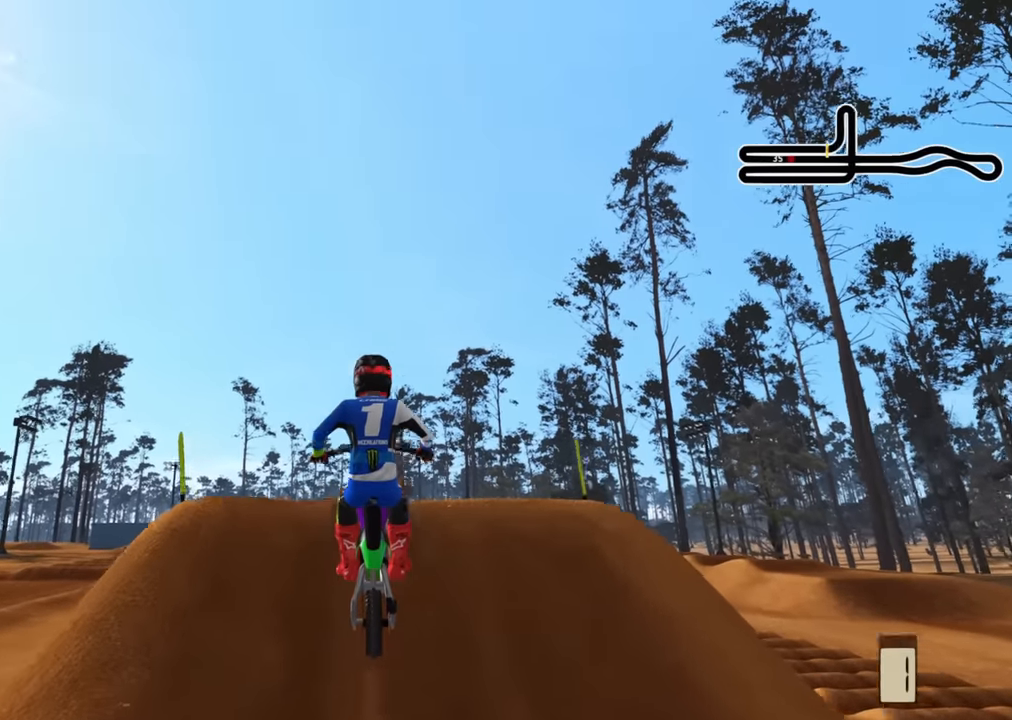
Gameplay with a controller (PlayStation layout); each line is a JSON object with the inputs held at the frame after it. "events" lists button and stick changes between this image and that frame as [ms after this image, input, new state], when the widget could be followed in between.
{"buttons": ["R2"], "left_stick": "center", "right_stick": "center", "events": [[167, "R2", "down"], [317, "R2", "up"], [350, "right_stick", "center"], [467, "R2", "down"]]}
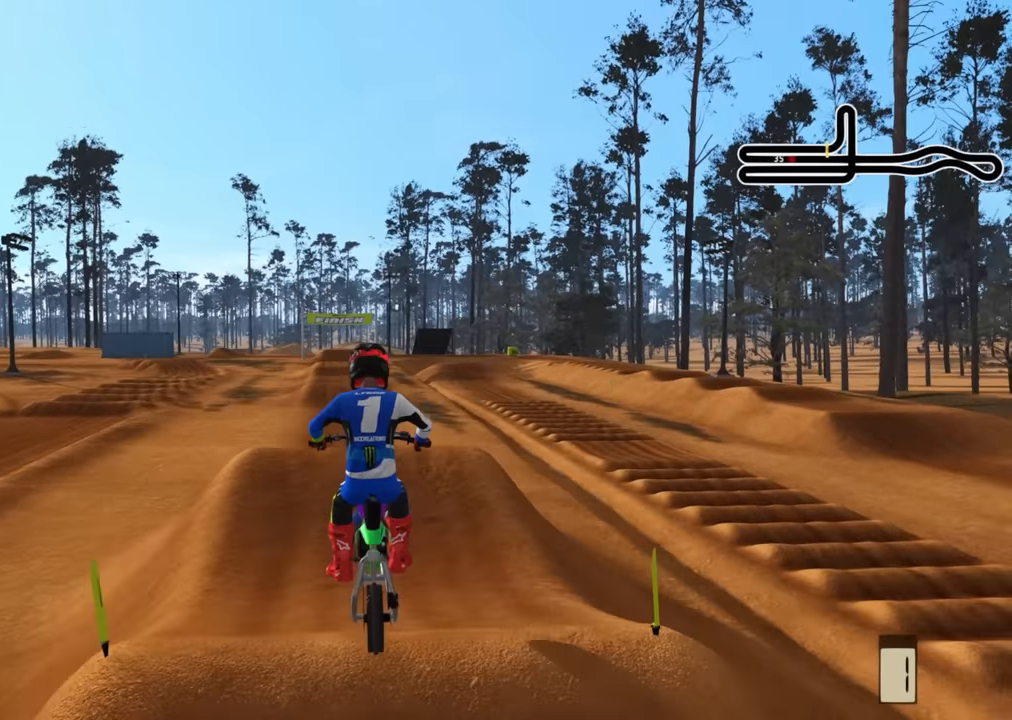
{"buttons": ["R2"], "left_stick": "center", "right_stick": "center", "events": [[34, "R2", "up"], [217, "R2", "down"]]}
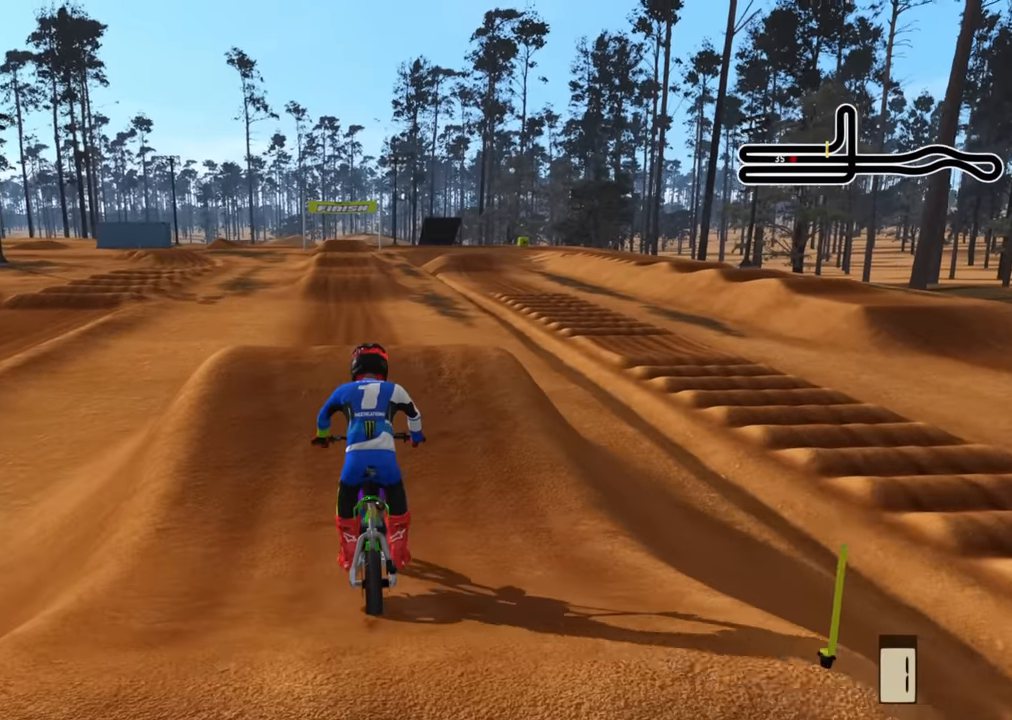
{"buttons": [], "left_stick": "center", "right_stick": "up", "events": [[200, "R2", "up"], [284, "R2", "down"], [350, "right_stick", "up"], [434, "R2", "up"]]}
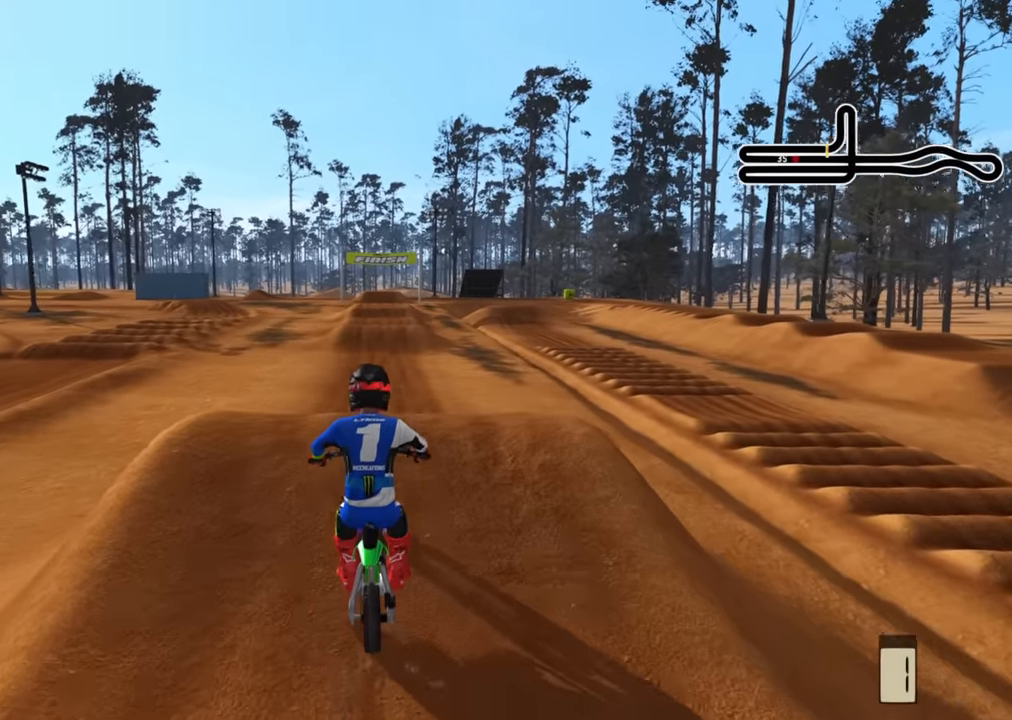
{"buttons": [], "left_stick": "center", "right_stick": "center", "events": [[267, "R2", "down"], [367, "R2", "up"], [384, "right_stick", "center"]]}
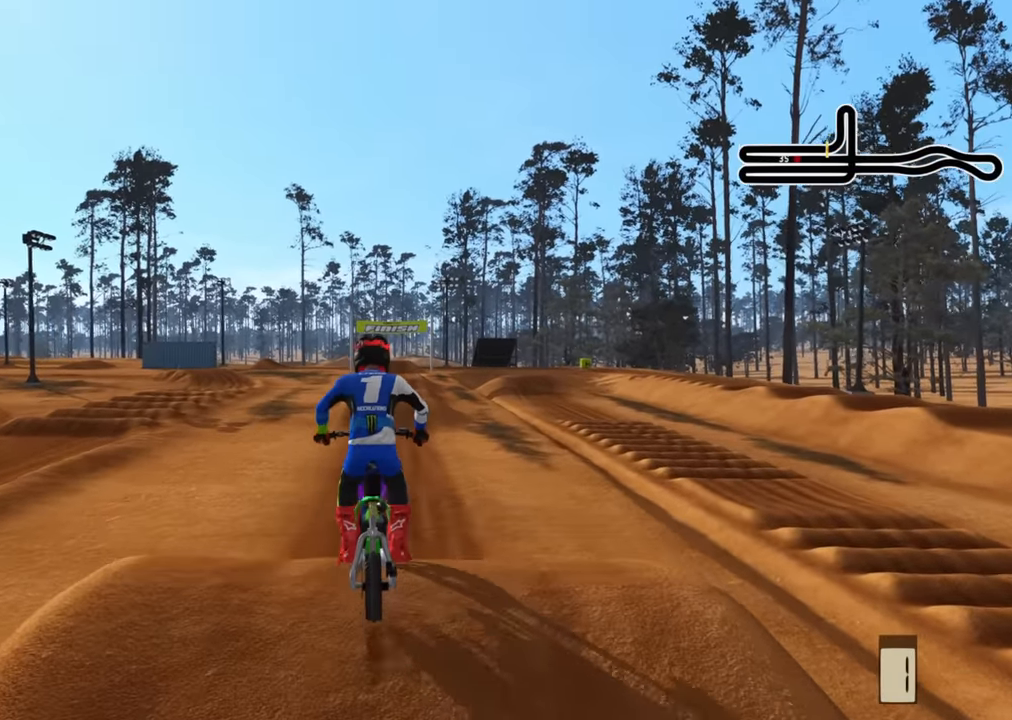
{"buttons": ["R2", "R3"], "left_stick": "center", "right_stick": "center", "events": [[84, "R2", "down"], [267, "R3", "down"]]}
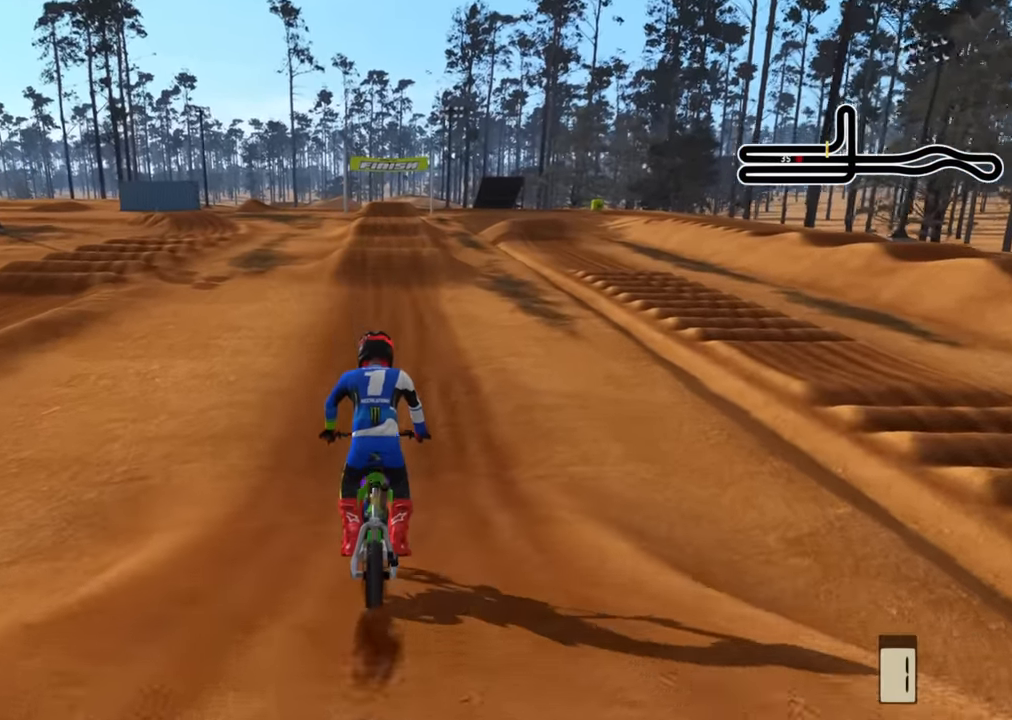
{"buttons": ["R2", "R3"], "left_stick": "center", "right_stick": "center", "events": []}
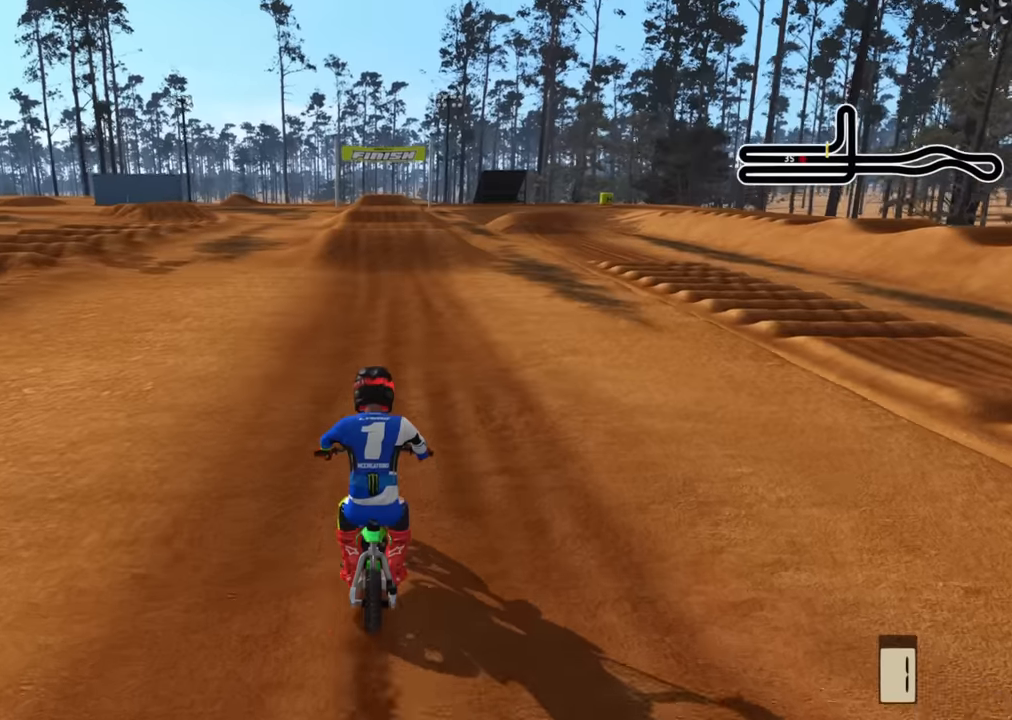
{"buttons": ["R2", "R3"], "left_stick": "center", "right_stick": "up", "events": [[66, "right_stick", "up"], [150, "TRIANGLE", "down"], [250, "TRIANGLE", "up"]]}
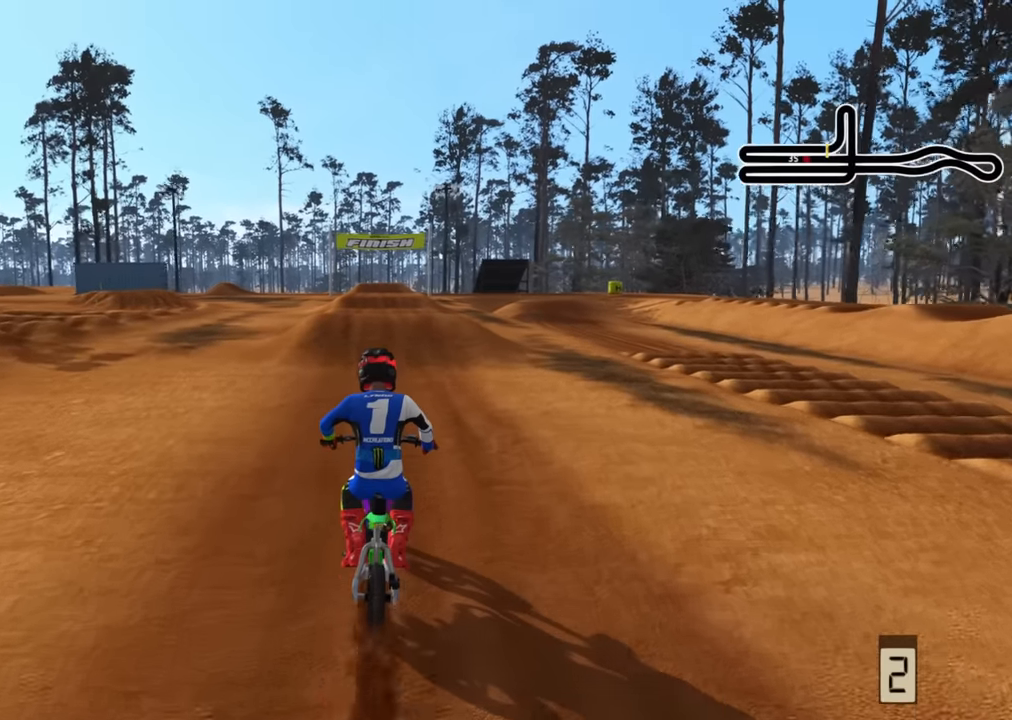
{"buttons": ["R2"], "left_stick": "center", "right_stick": "center", "events": [[300, "right_stick", "center"], [483, "R3", "up"]]}
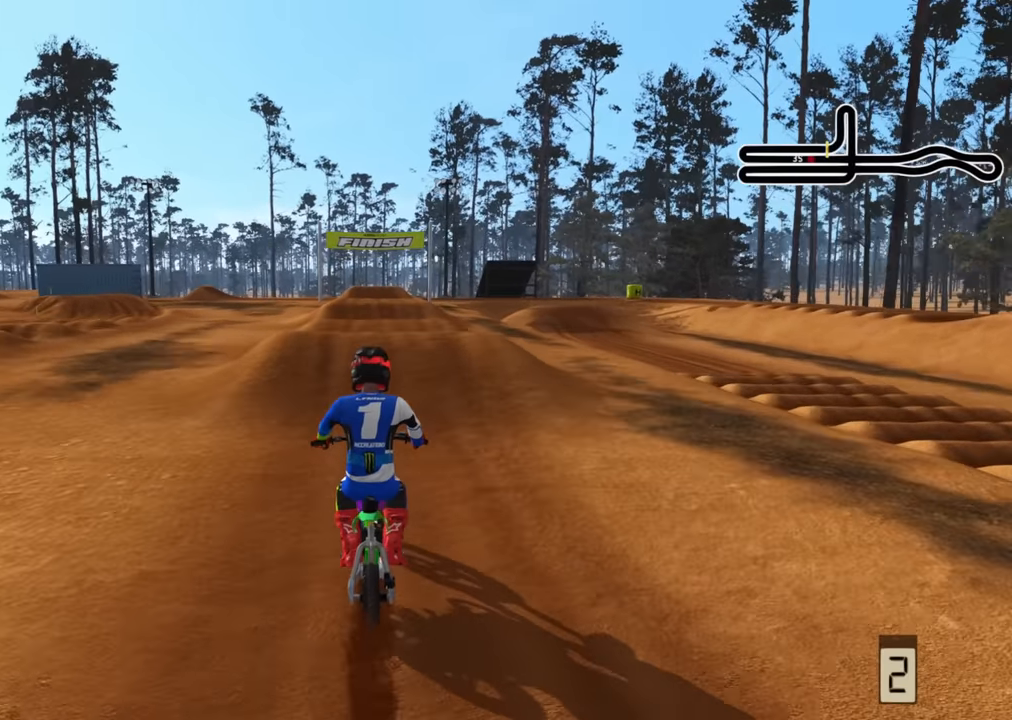
{"buttons": ["R2"], "left_stick": "center", "right_stick": "center", "events": [[266, "R2", "up"], [466, "R2", "down"]]}
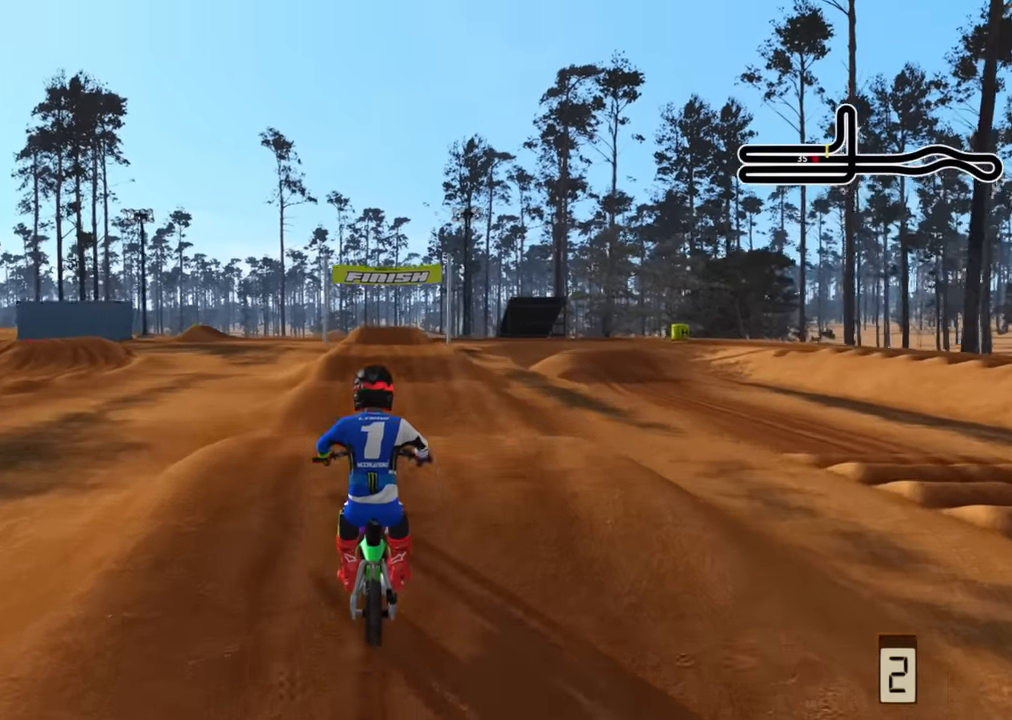
{"buttons": ["SQUARE"], "left_stick": "up", "right_stick": "up", "events": [[116, "R2", "up"], [183, "right_stick", "up"], [300, "left_stick", "up"], [450, "SQUARE", "down"]]}
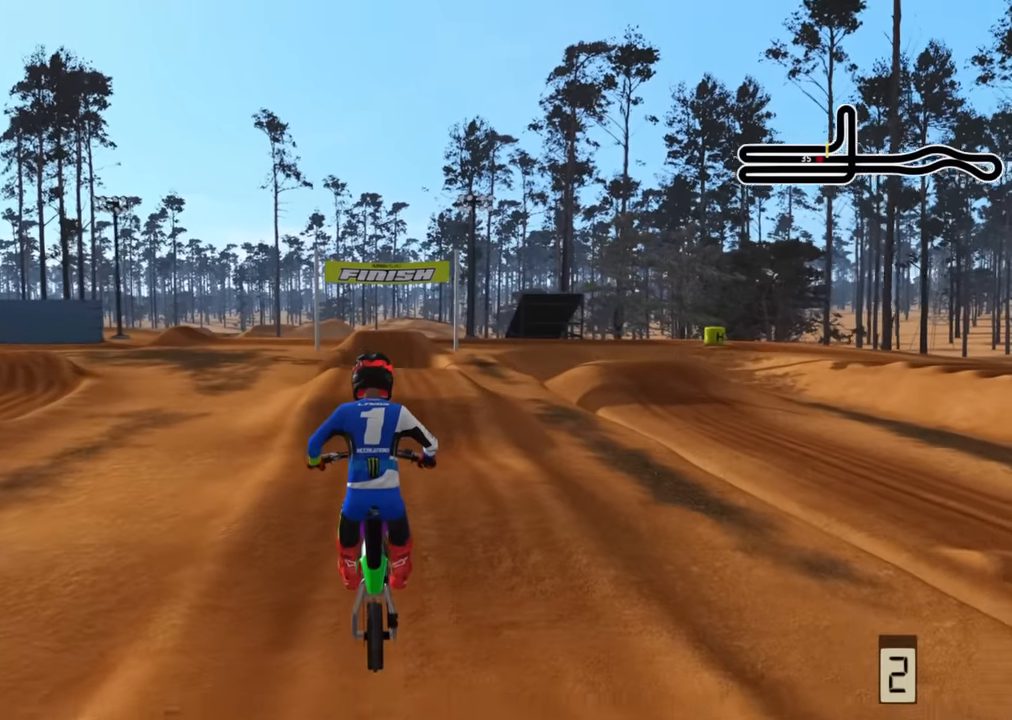
{"buttons": ["R2"], "left_stick": "center", "right_stick": "center", "events": [[33, "SQUARE", "up"], [216, "R2", "down"], [350, "left_stick", "center"], [466, "right_stick", "center"]]}
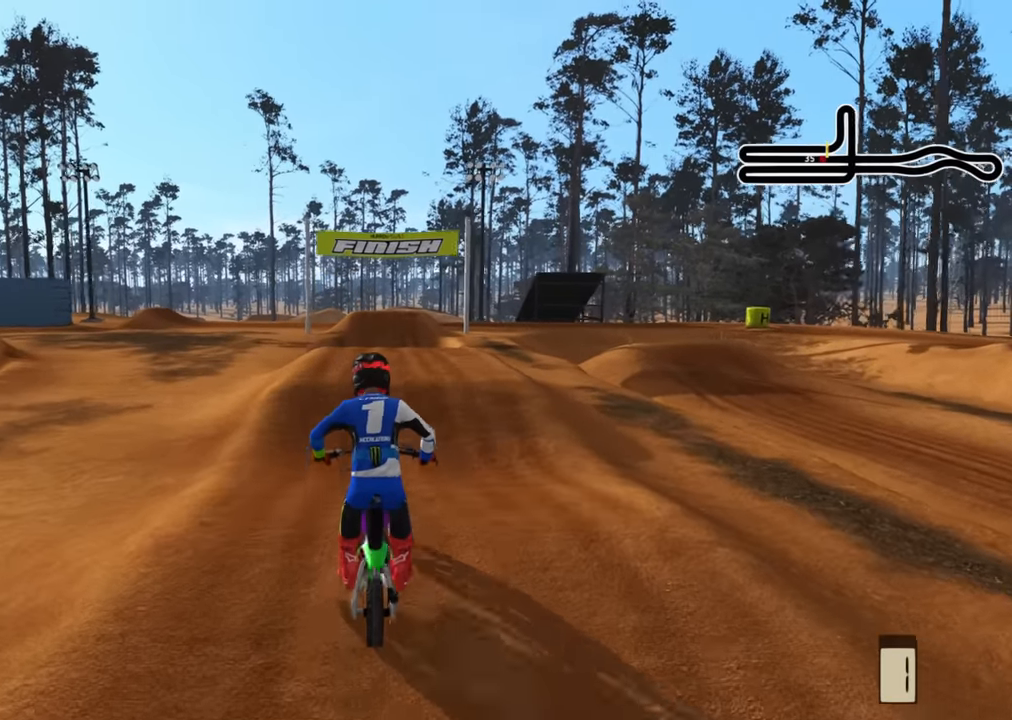
{"buttons": ["R2"], "left_stick": "center", "right_stick": "up", "events": [[16, "right_stick", "down"], [283, "right_stick", "center"], [450, "right_stick", "up"]]}
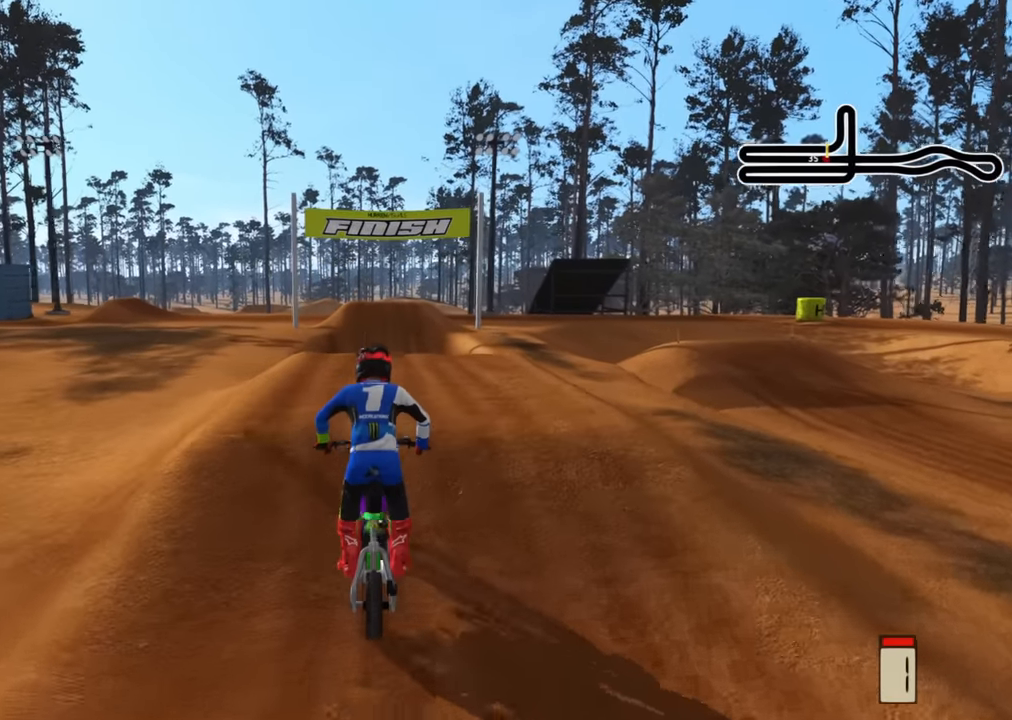
{"buttons": ["TRIANGLE", "L2"], "left_stick": "up", "right_stick": "up", "events": [[50, "left_stick", "up"], [250, "R2", "up"], [333, "L2", "down"], [466, "TRIANGLE", "down"]]}
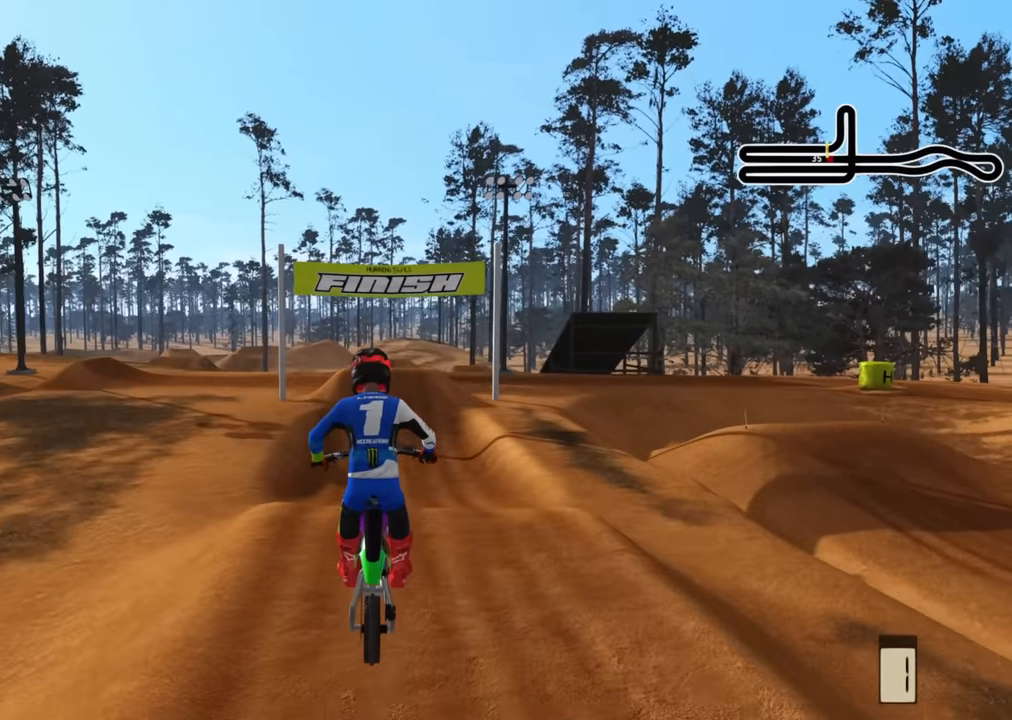
{"buttons": ["R2"], "left_stick": "center", "right_stick": "center", "events": [[16, "TRIANGLE", "up"], [150, "CIRCLE", "down"], [150, "R2", "down"], [233, "L2", "up"], [233, "right_stick", "center"], [283, "left_stick", "center"], [433, "CIRCLE", "up"]]}
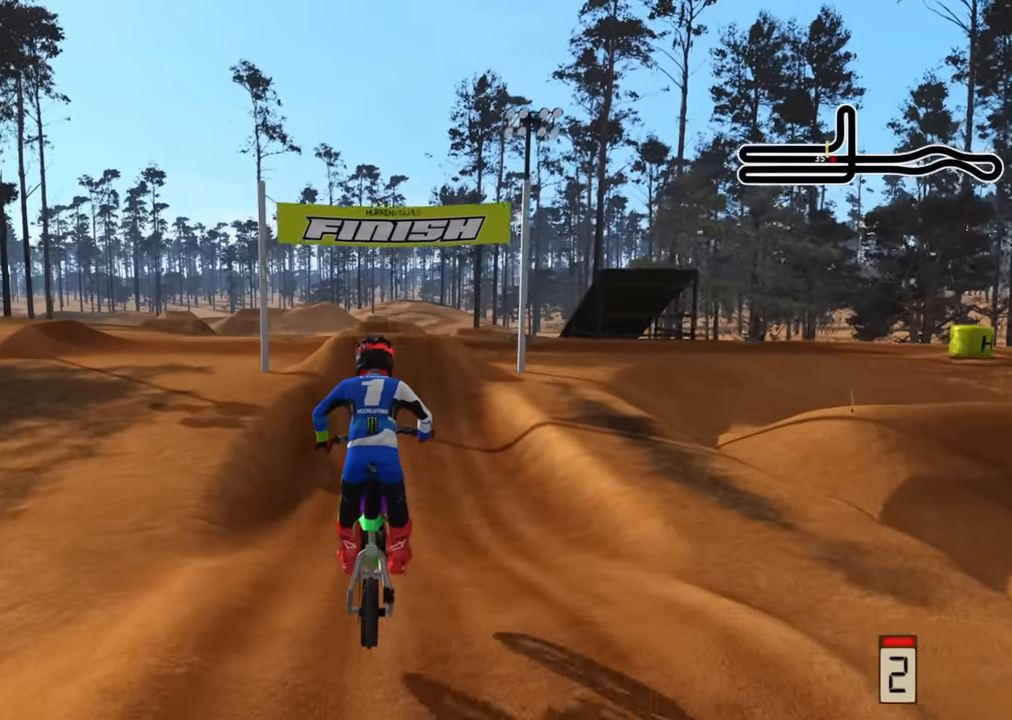
{"buttons": ["CIRCLE", "L2", "R2"], "left_stick": "center", "right_stick": "center", "events": [[350, "L2", "down"], [366, "right_stick", "up"], [400, "CIRCLE", "down"], [466, "right_stick", "center"]]}
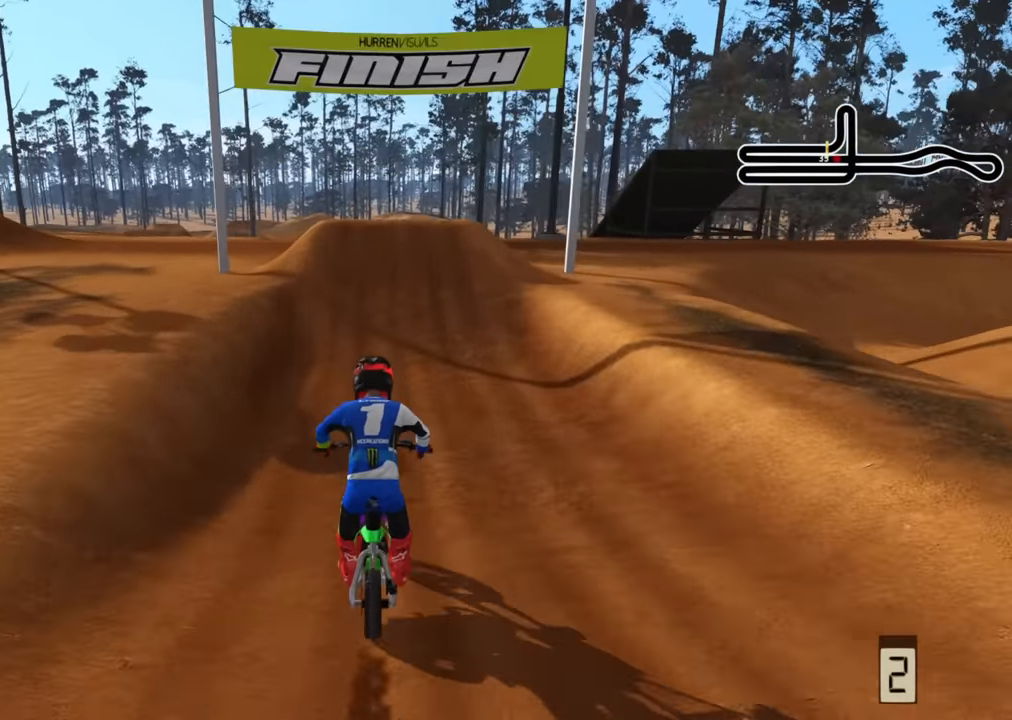
{"buttons": ["R2"], "left_stick": "center", "right_stick": "center", "events": [[16, "CIRCLE", "up"], [16, "L2", "up"]]}
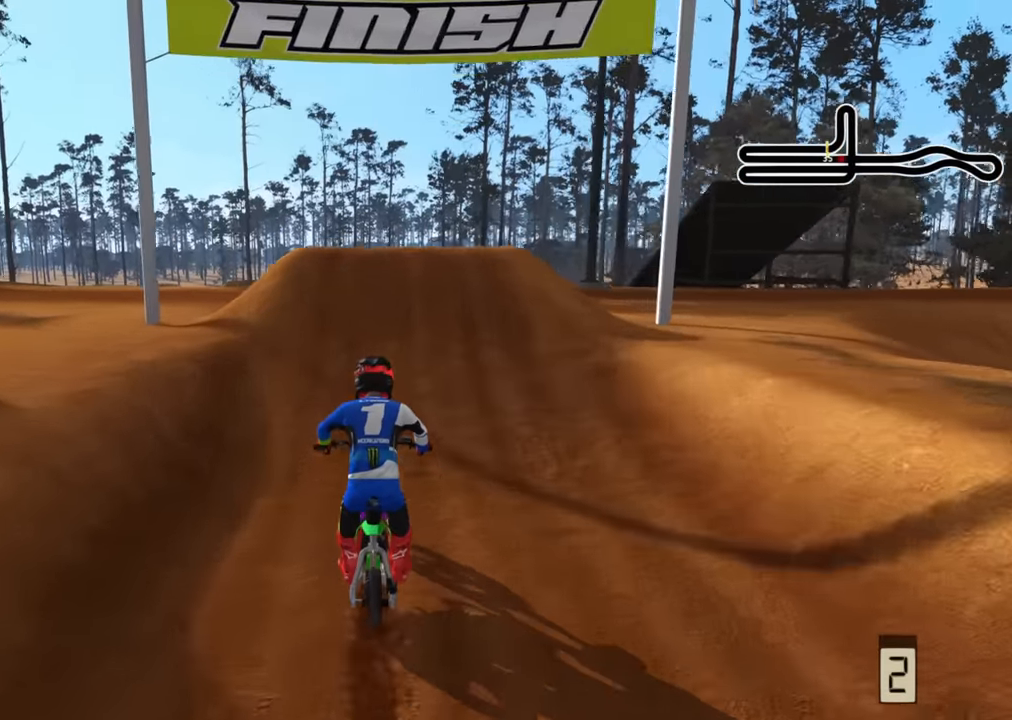
{"buttons": ["R2"], "left_stick": "up", "right_stick": "up", "events": [[266, "left_stick", "up"], [266, "right_stick", "up"]]}
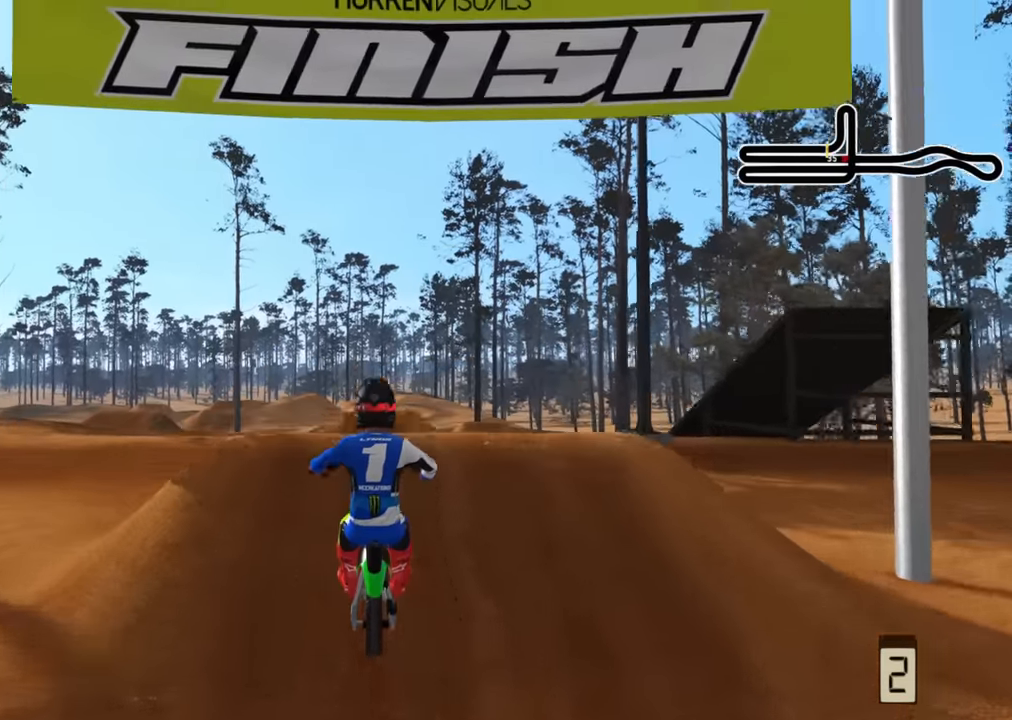
{"buttons": [], "left_stick": "up", "right_stick": "up", "events": [[200, "R2", "up"]]}
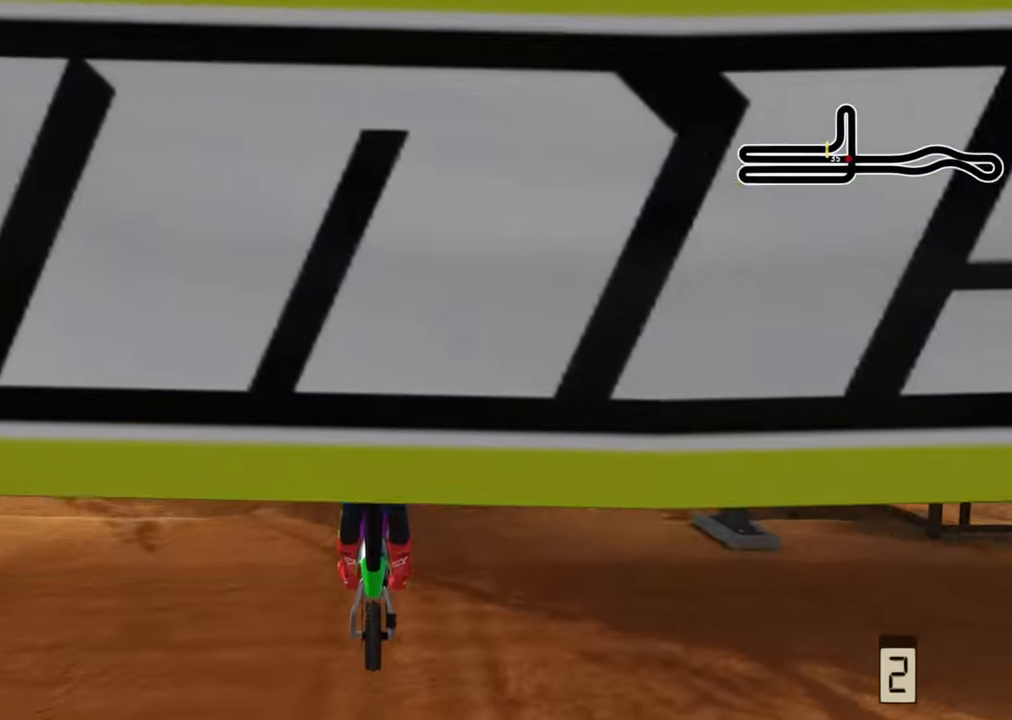
{"buttons": ["R2"], "left_stick": "up", "right_stick": "up", "events": [[100, "R2", "down"]]}
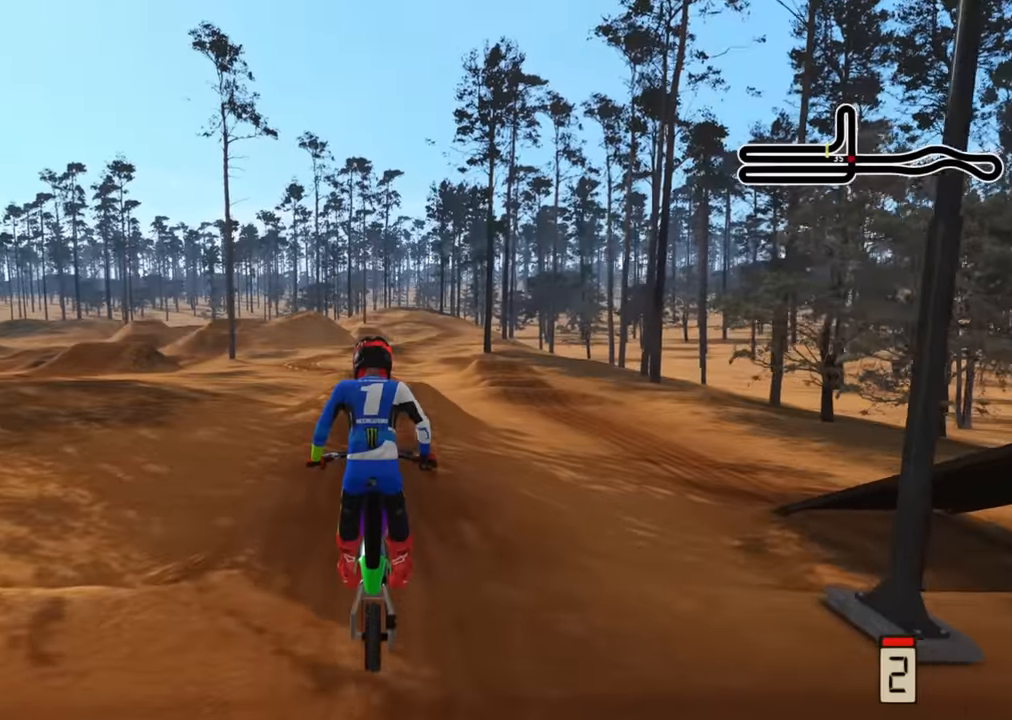
{"buttons": ["R2"], "left_stick": "center", "right_stick": "up", "events": [[16, "R2", "up"], [50, "R2", "down"], [283, "left_stick", "center"]]}
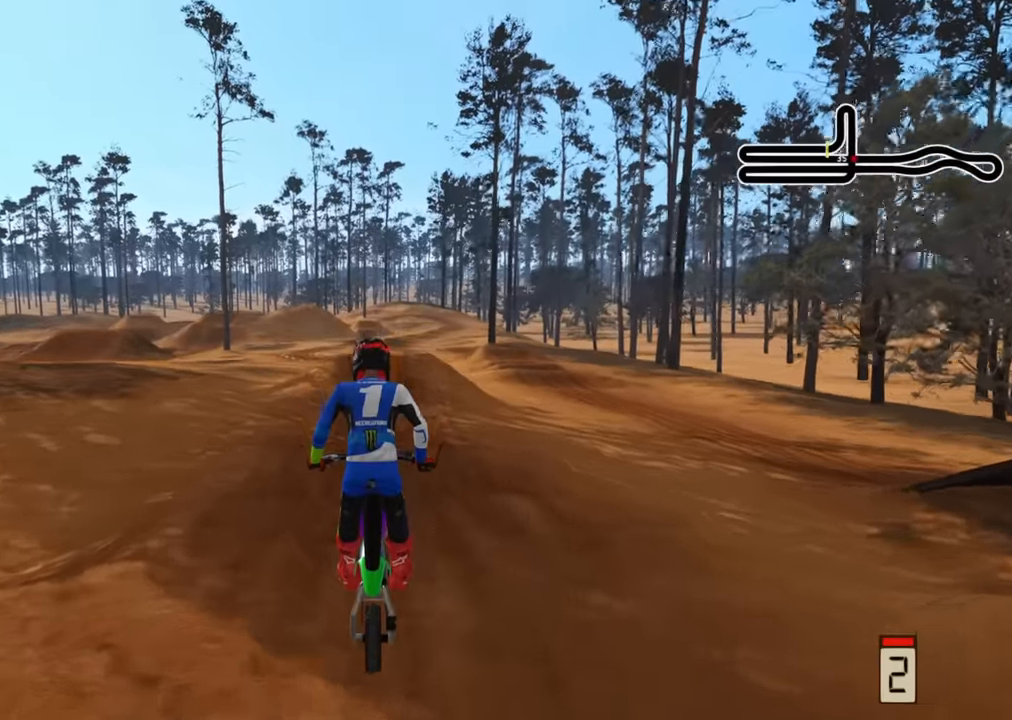
{"buttons": ["R2"], "left_stick": "center", "right_stick": "center", "events": [[150, "R3", "down"], [283, "right_stick", "center"], [450, "R3", "up"]]}
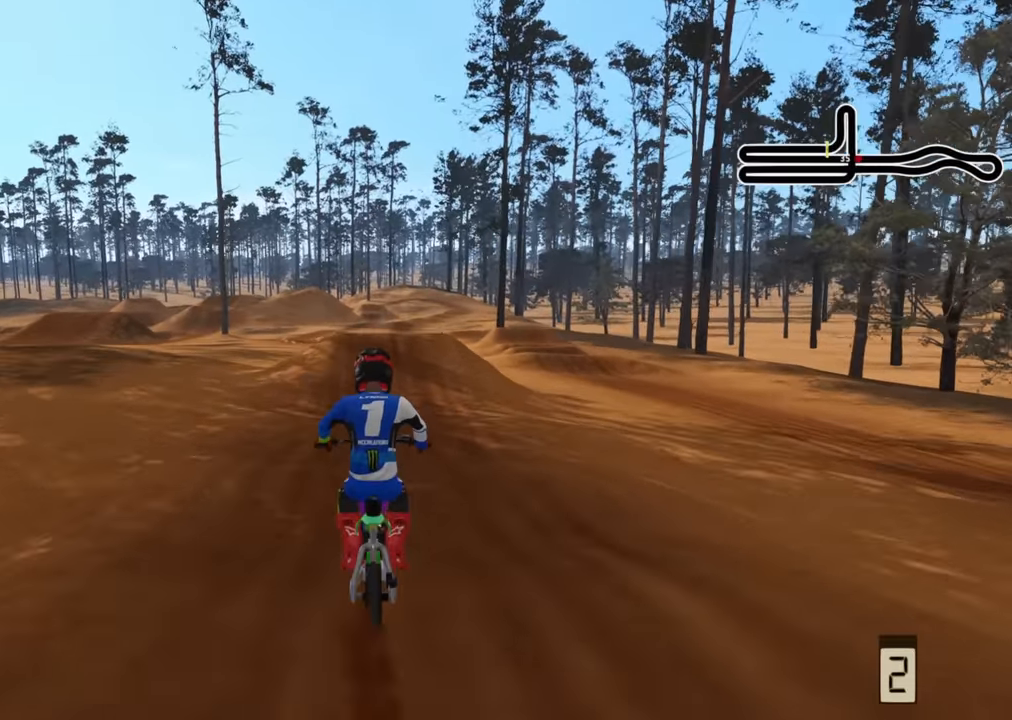
{"buttons": ["R2"], "left_stick": "center", "right_stick": "down", "events": [[66, "right_stick", "up"], [100, "left_stick", "up"], [166, "R2", "up"], [250, "R2", "down"], [300, "left_stick", "center"], [300, "right_stick", "center"], [400, "right_stick", "down"]]}
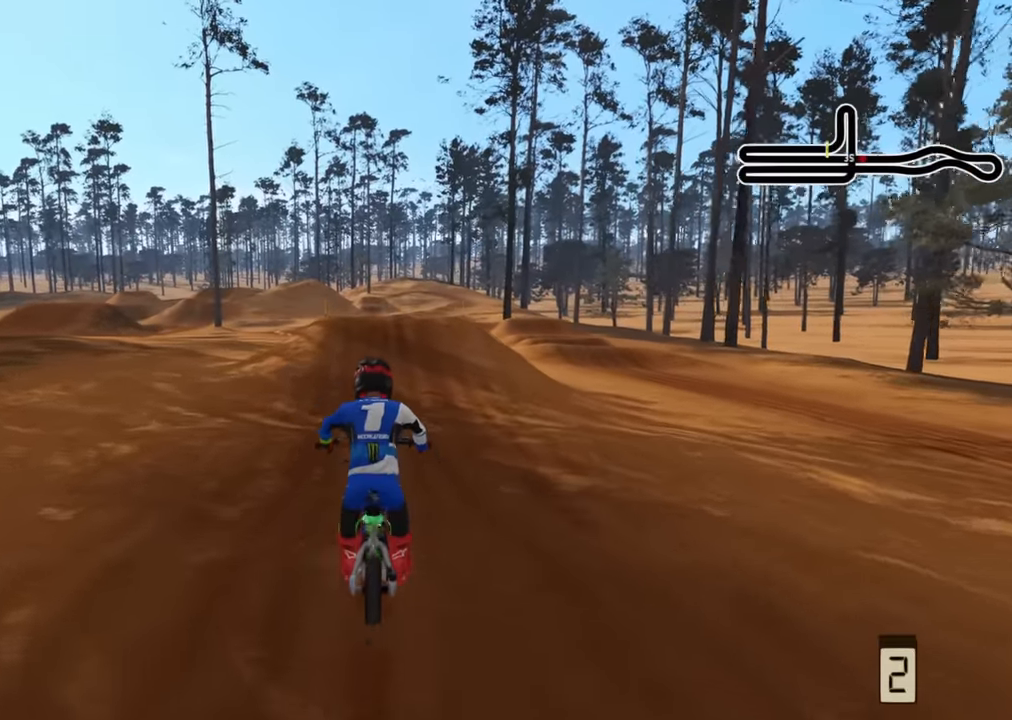
{"buttons": ["R2"], "left_stick": "center", "right_stick": "center", "events": [[83, "right_stick", "center"], [183, "right_stick", "up"], [250, "right_stick", "center"]]}
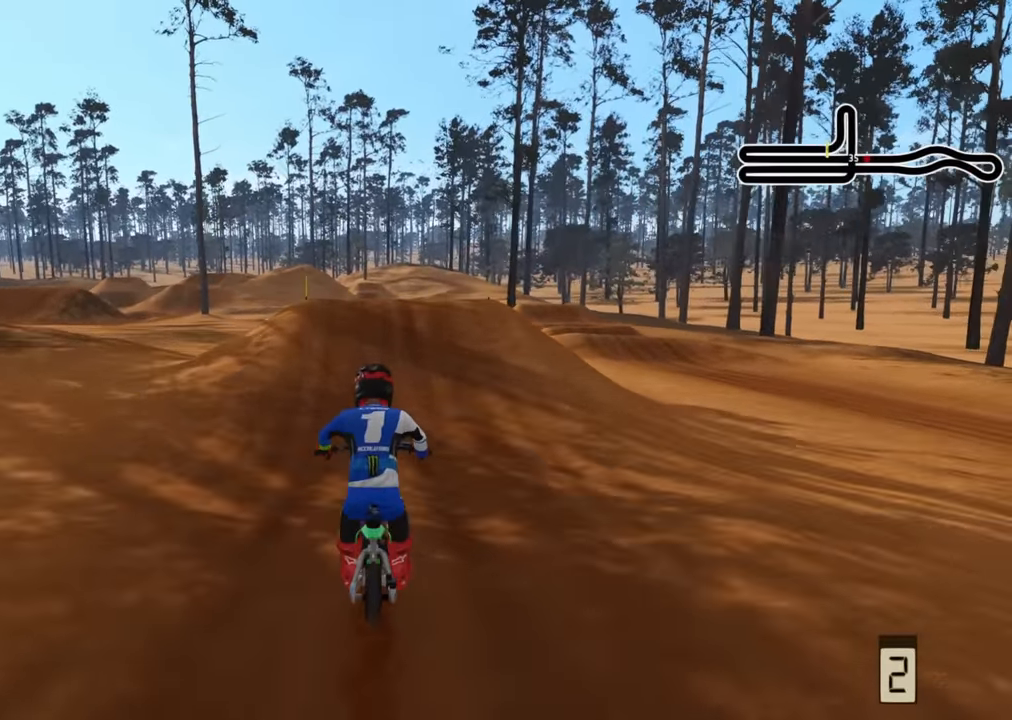
{"buttons": ["R2"], "left_stick": "center", "right_stick": "center", "events": [[83, "right_stick", "up"], [283, "right_stick", "center"]]}
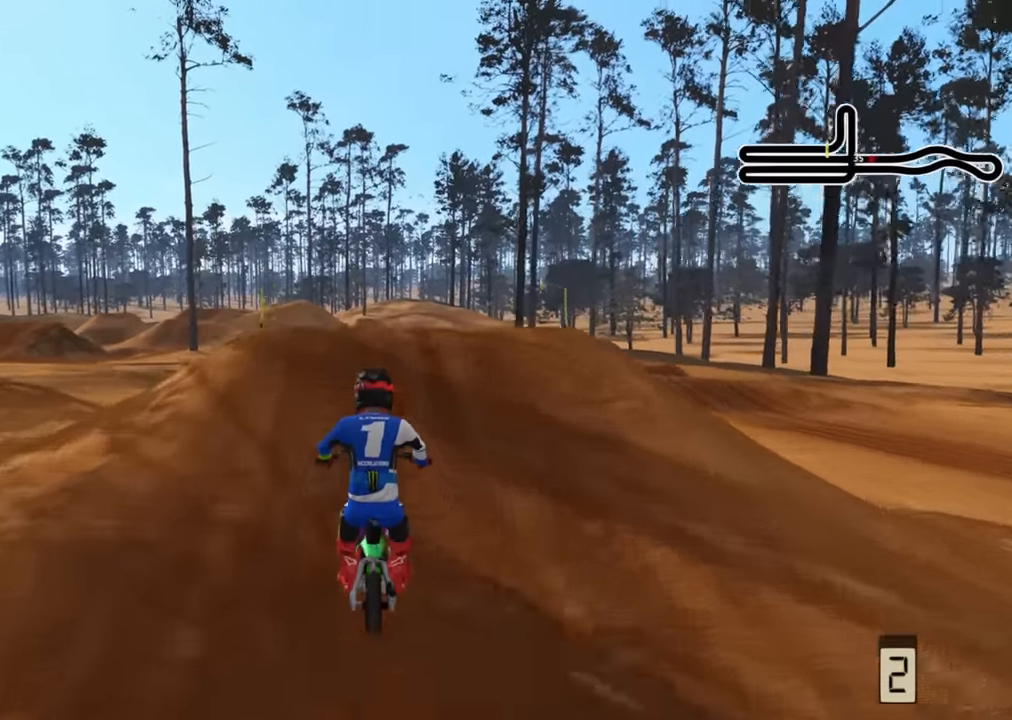
{"buttons": [], "left_stick": "up", "right_stick": "up", "events": [[50, "right_stick", "up"], [116, "left_stick", "up"], [466, "R2", "up"]]}
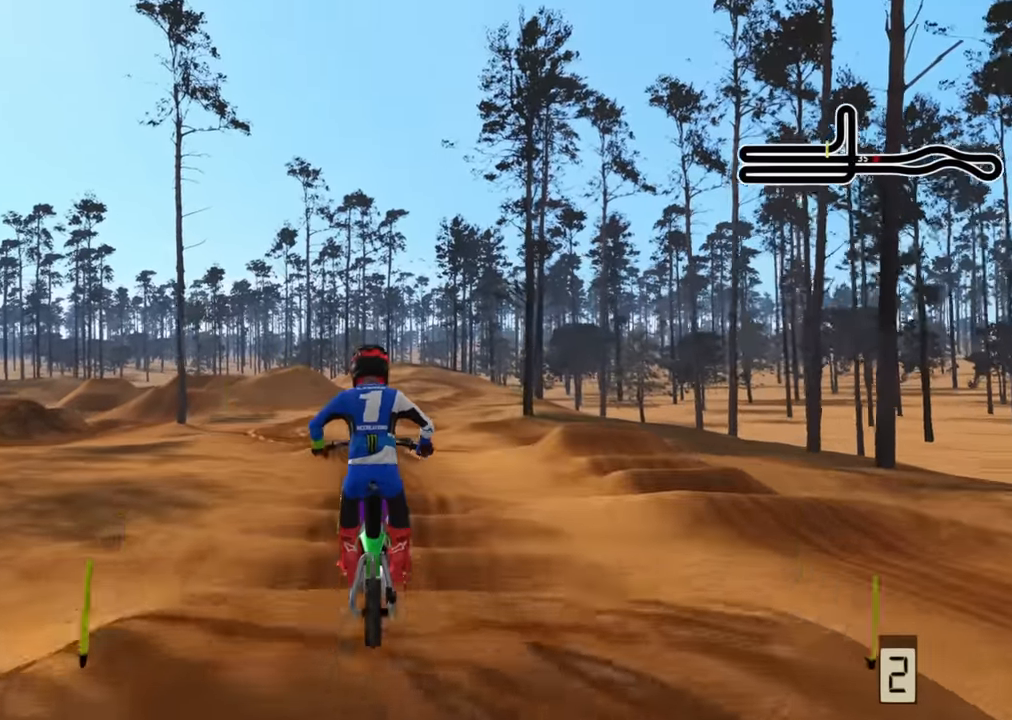
{"buttons": ["R2", "TOUCHPAD"], "left_stick": "center", "right_stick": "center", "events": [[250, "TOUCHPAD", "down"], [267, "left_stick", "center"], [317, "right_stick", "center"], [367, "R2", "down"]]}
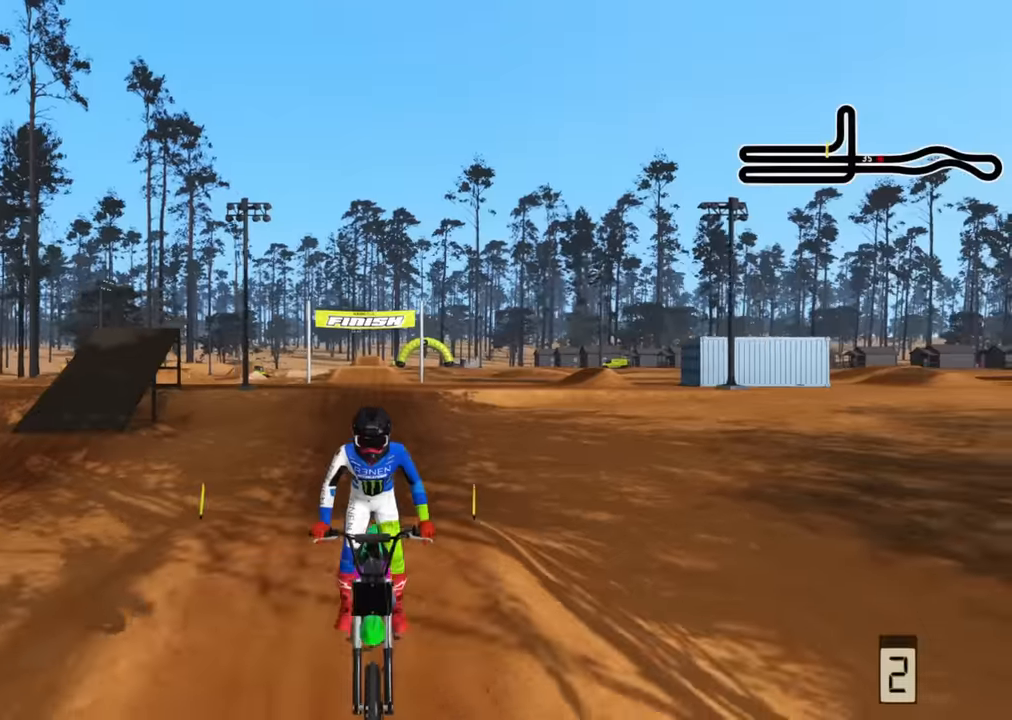
{"buttons": ["R2"], "left_stick": "center", "right_stick": "center", "events": [[234, "TOUCHPAD", "up"], [267, "R2", "up"], [484, "R2", "down"]]}
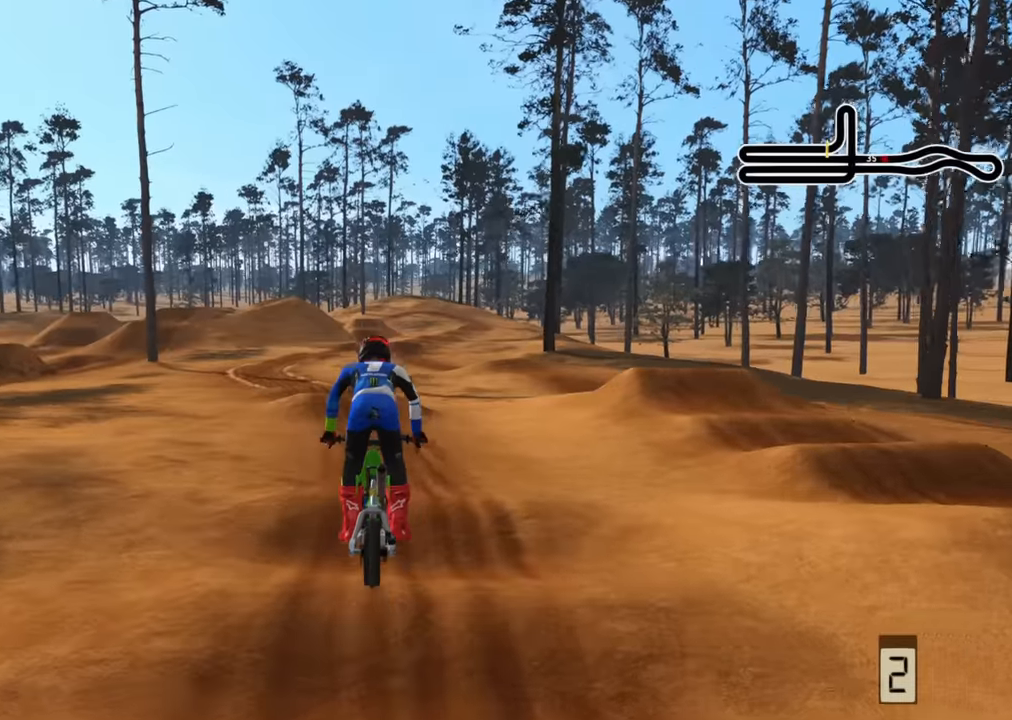
{"buttons": [], "left_stick": "center", "right_stick": "center", "events": [[467, "R2", "up"]]}
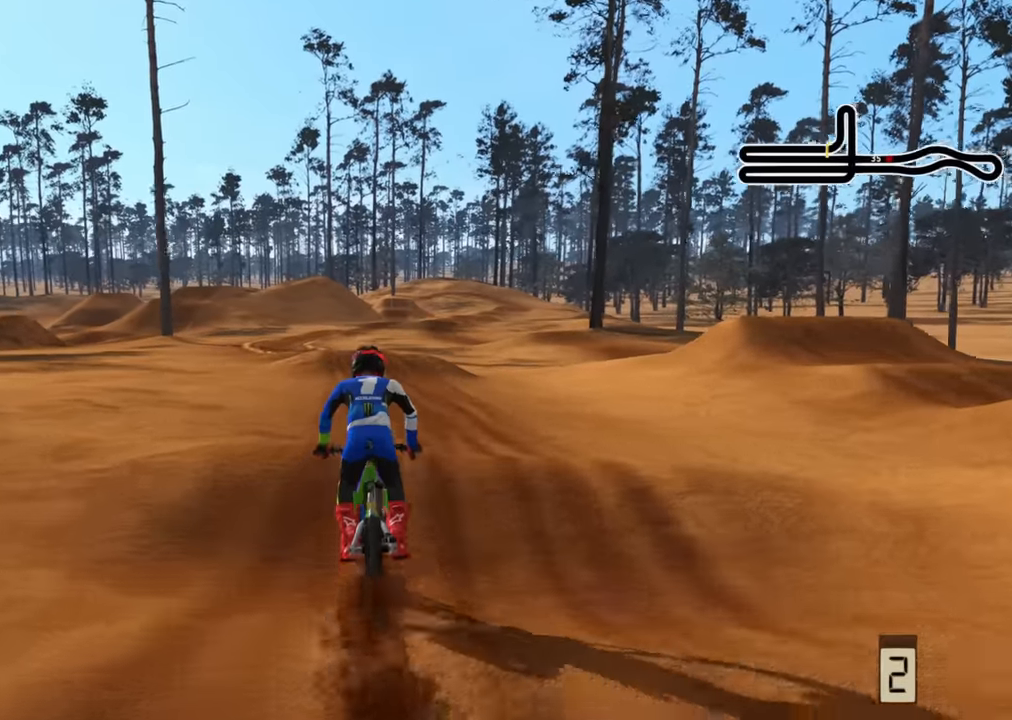
{"buttons": [], "left_stick": "center", "right_stick": "center", "events": [[17, "R2", "down"], [234, "R2", "up"]]}
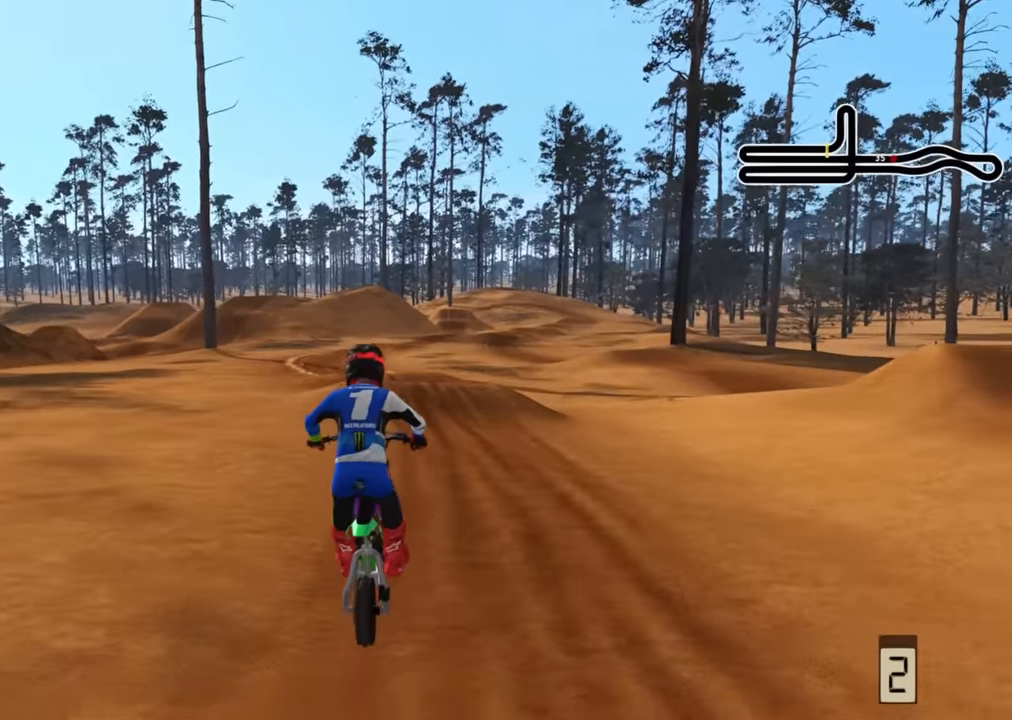
{"buttons": ["R2"], "left_stick": "center", "right_stick": "up", "events": [[67, "left_stick", "up-right"], [284, "right_stick", "up"], [300, "CIRCLE", "down"], [317, "R2", "down"], [384, "CIRCLE", "up"], [434, "left_stick", "center"]]}